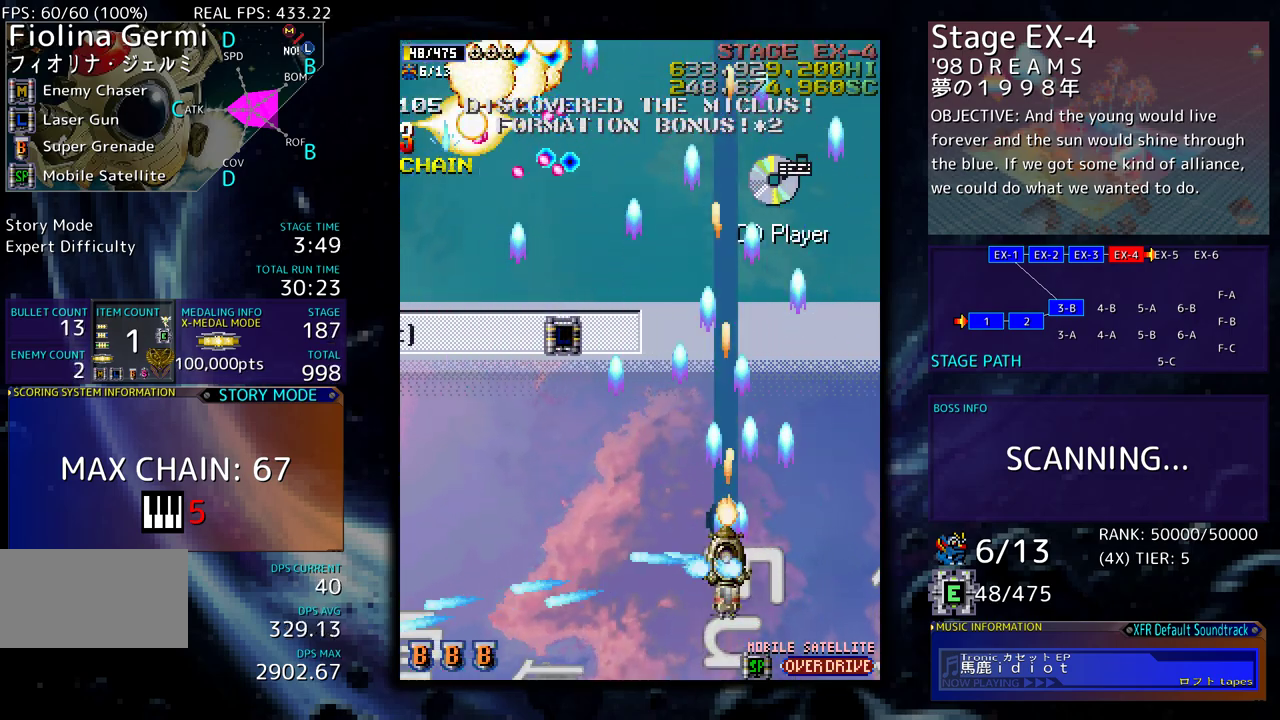
Gameplay with a controller; each line is a JSON object with the inputs held at the frame after it. "events" lists button and stick changes between this image and that frame as [ms after this image, input, new state], when the widget could be followed in between. Not read: L3 R3 other_buttons.
{"buttons": [], "events": [[67, "DPAD_DOWN", "up"], [217, "DPAD_DOWN", "down"], [300, "DPAD_DOWN", "up"], [300, "DPAD_LEFT", "down"], [450, "DPAD_LEFT", "up"]]}
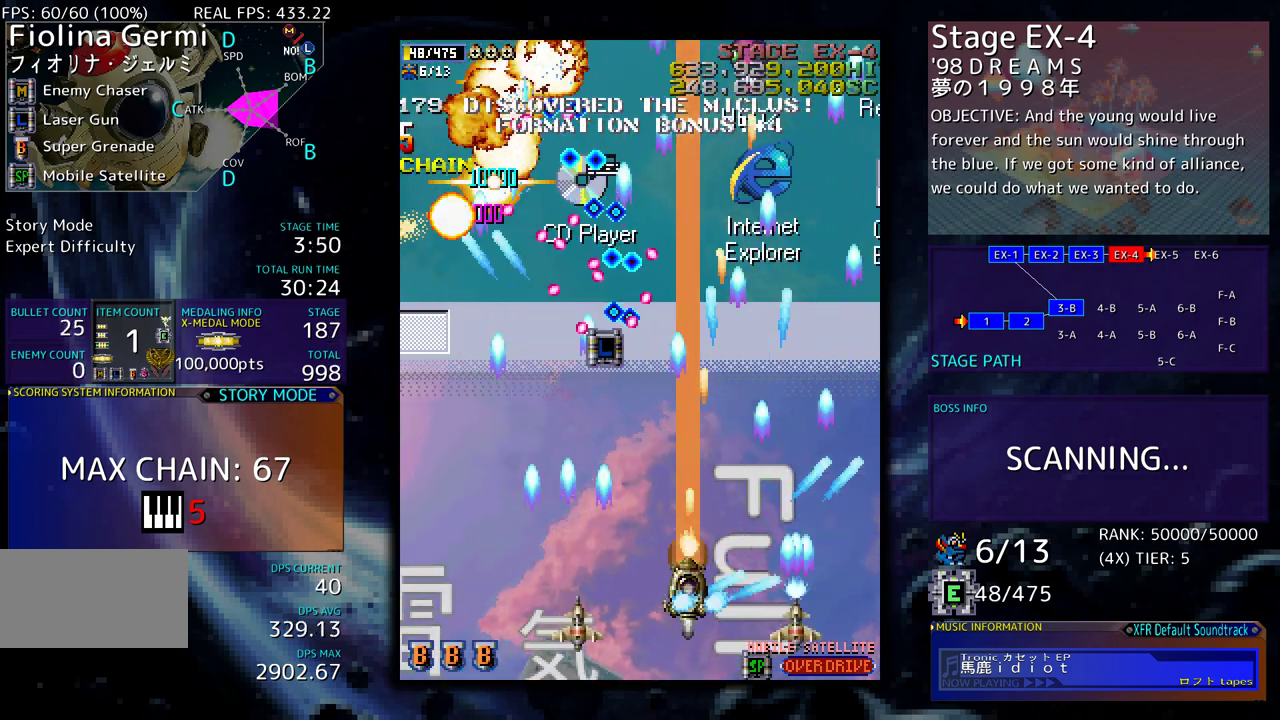
{"buttons": ["DPAD_LEFT"], "events": [[17, "DPAD_DOWN", "down"], [33, "DPAD_LEFT", "down"], [67, "DPAD_DOWN", "up"], [150, "DPAD_LEFT", "up"], [183, "DPAD_LEFT", "down"], [333, "DPAD_DOWN", "down"], [333, "DPAD_LEFT", "up"], [433, "DPAD_LEFT", "down"], [467, "DPAD_DOWN", "up"]]}
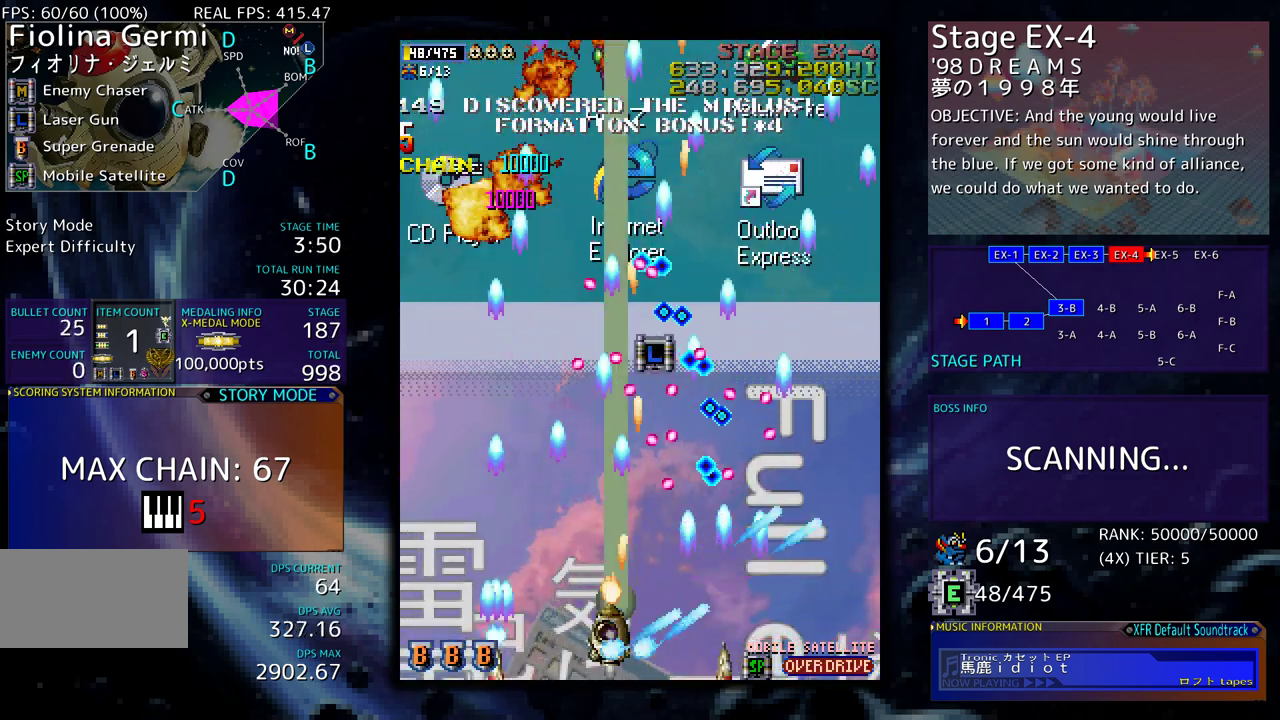
{"buttons": ["DPAD_UP", "DPAD_RIGHT"], "events": [[200, "DPAD_UP", "down"], [350, "DPAD_LEFT", "up"], [467, "DPAD_RIGHT", "down"]]}
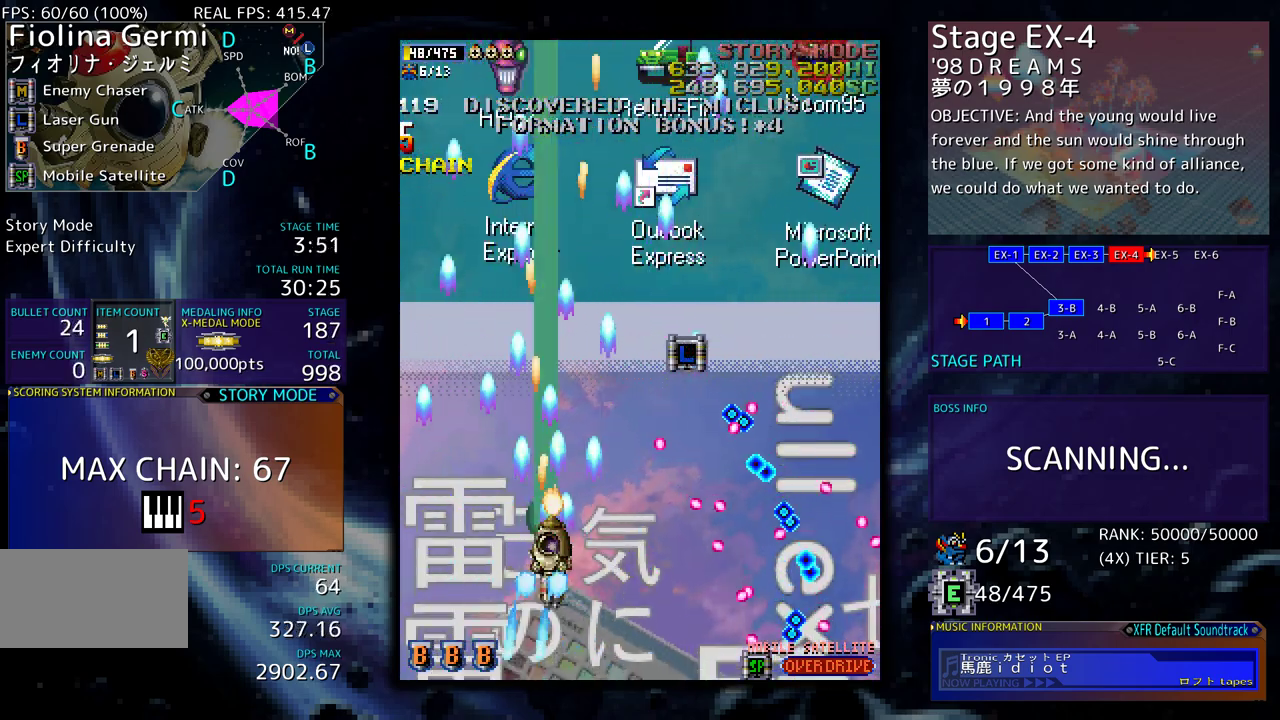
{"buttons": ["DPAD_UP"], "events": [[367, "DPAD_RIGHT", "up"]]}
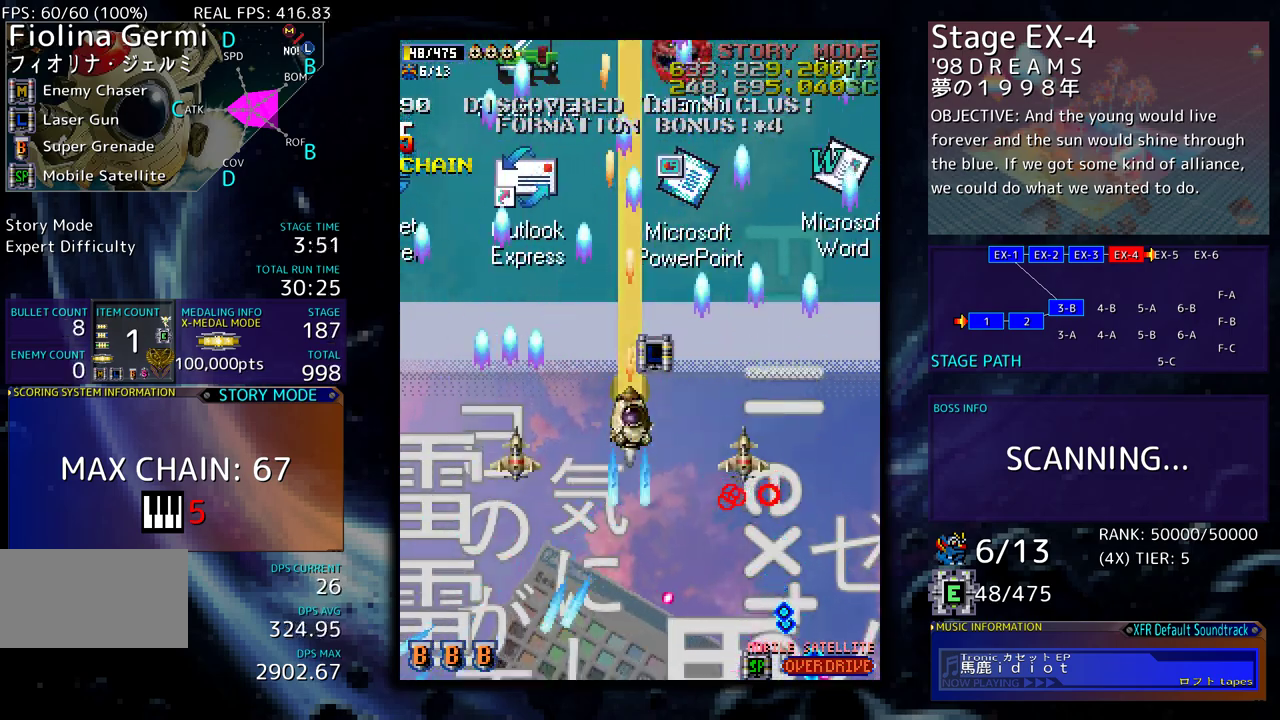
{"buttons": ["DPAD_DOWN"], "events": [[17, "DPAD_RIGHT", "down"], [100, "DPAD_UP", "up"], [150, "DPAD_DOWN", "down"], [500, "DPAD_RIGHT", "up"]]}
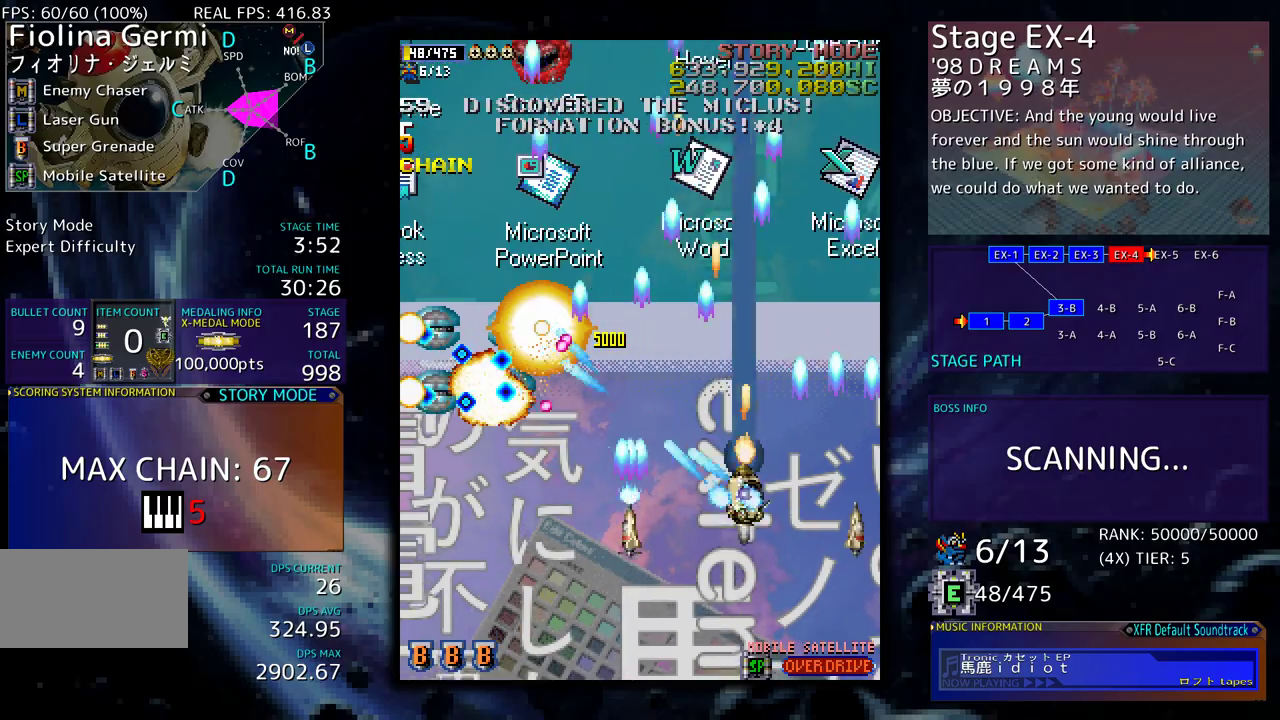
{"buttons": ["DPAD_DOWN"], "events": [[17, "DPAD_LEFT", "down"], [267, "DPAD_DOWN", "up"], [317, "DPAD_DOWN", "down"], [450, "DPAD_DOWN", "up"], [467, "DPAD_LEFT", "up"], [500, "DPAD_DOWN", "down"]]}
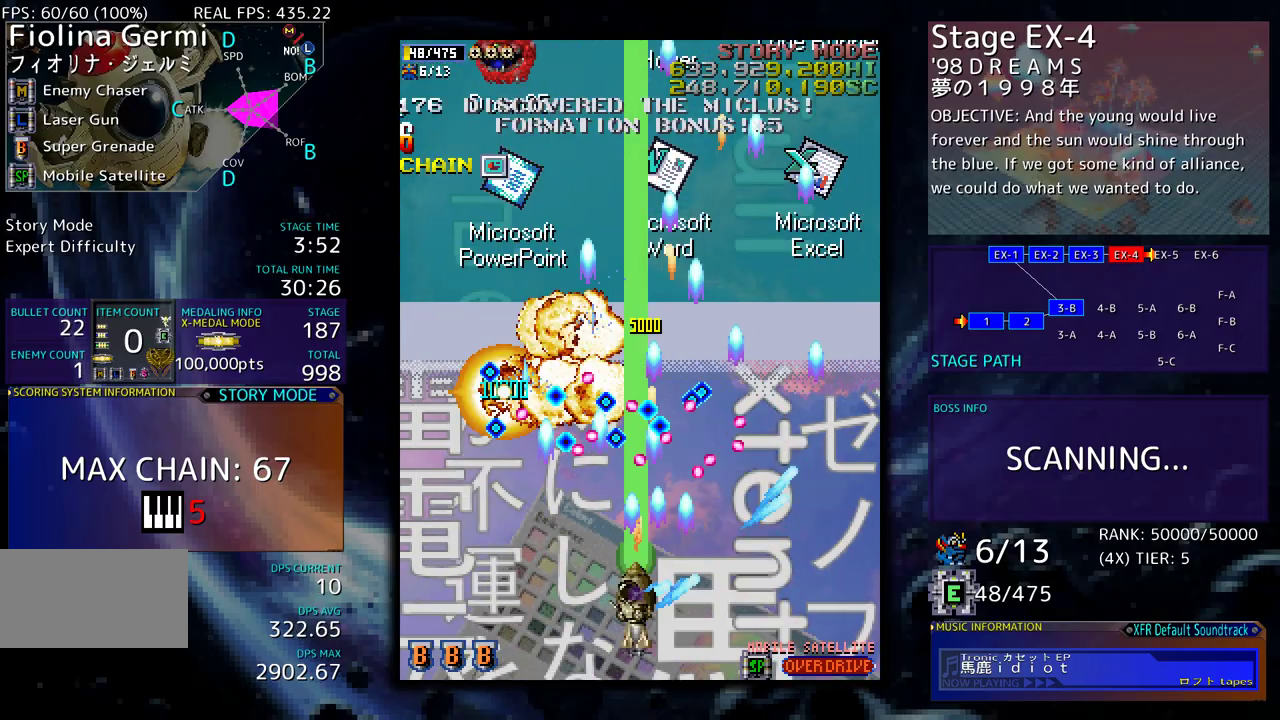
{"buttons": ["DPAD_LEFT"], "events": [[17, "DPAD_LEFT", "down"], [83, "DPAD_DOWN", "up"], [83, "DPAD_LEFT", "up"], [150, "DPAD_DOWN", "down"], [150, "DPAD_LEFT", "down"], [217, "DPAD_DOWN", "up"], [233, "DPAD_LEFT", "up"], [267, "DPAD_LEFT", "down"]]}
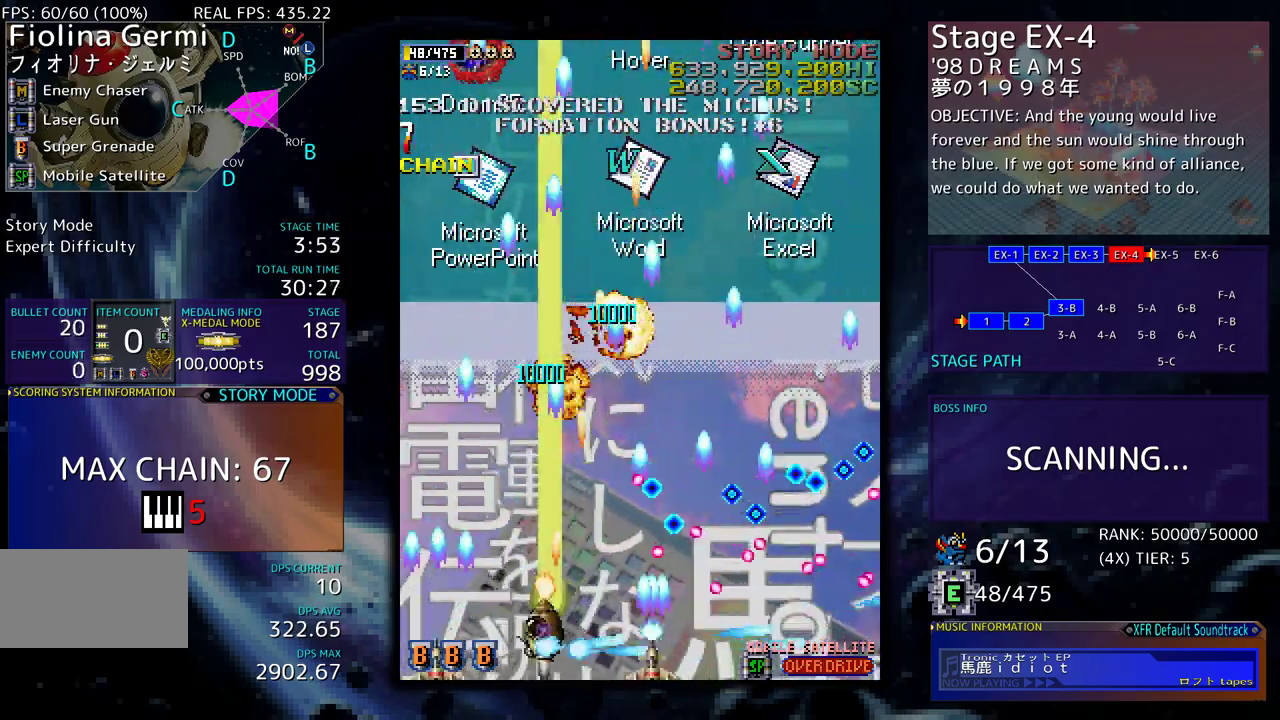
{"buttons": ["DPAD_RIGHT"], "events": [[117, "DPAD_UP", "down"], [200, "DPAD_LEFT", "up"], [400, "DPAD_RIGHT", "down"], [450, "DPAD_UP", "up"]]}
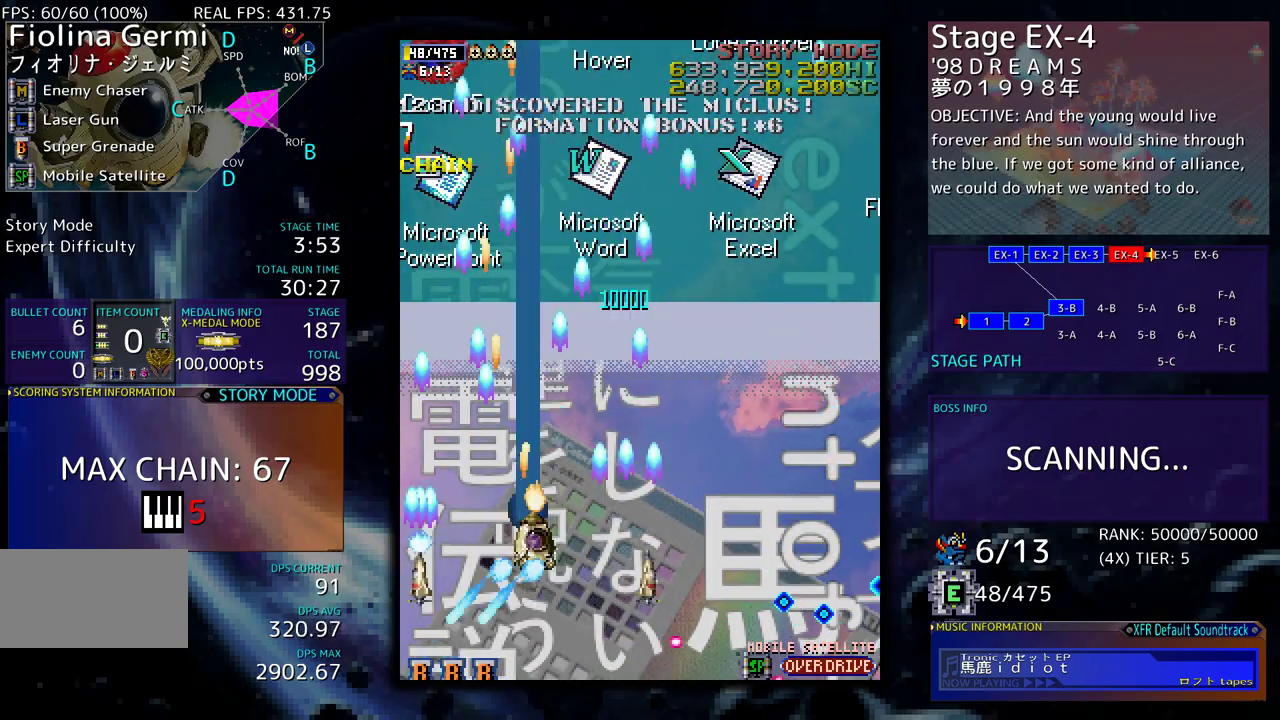
{"buttons": [], "events": [[200, "DPAD_DOWN", "down"], [267, "DPAD_DOWN", "up"], [267, "DPAD_RIGHT", "up"]]}
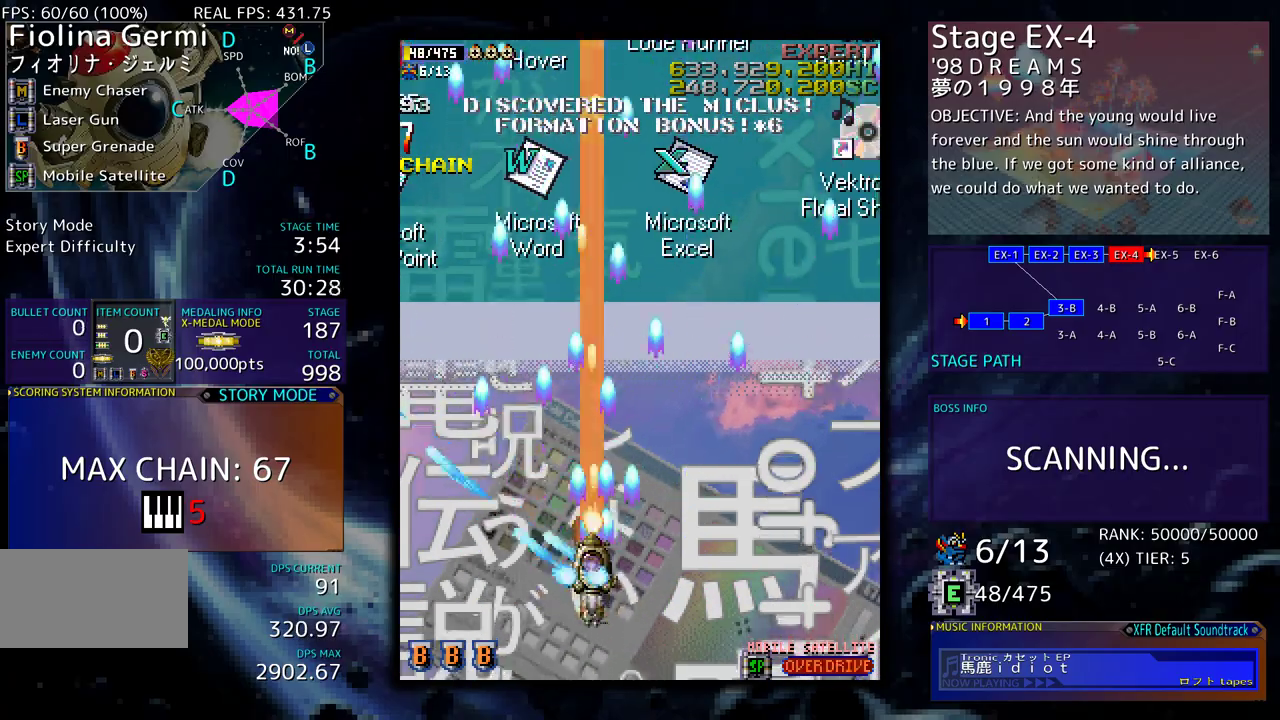
{"buttons": [], "events": [[50, "DPAD_DOWN", "down"], [167, "DPAD_DOWN", "up"], [250, "DPAD_DOWN", "down"], [250, "DPAD_RIGHT", "down"], [450, "DPAD_DOWN", "up"], [450, "DPAD_RIGHT", "up"]]}
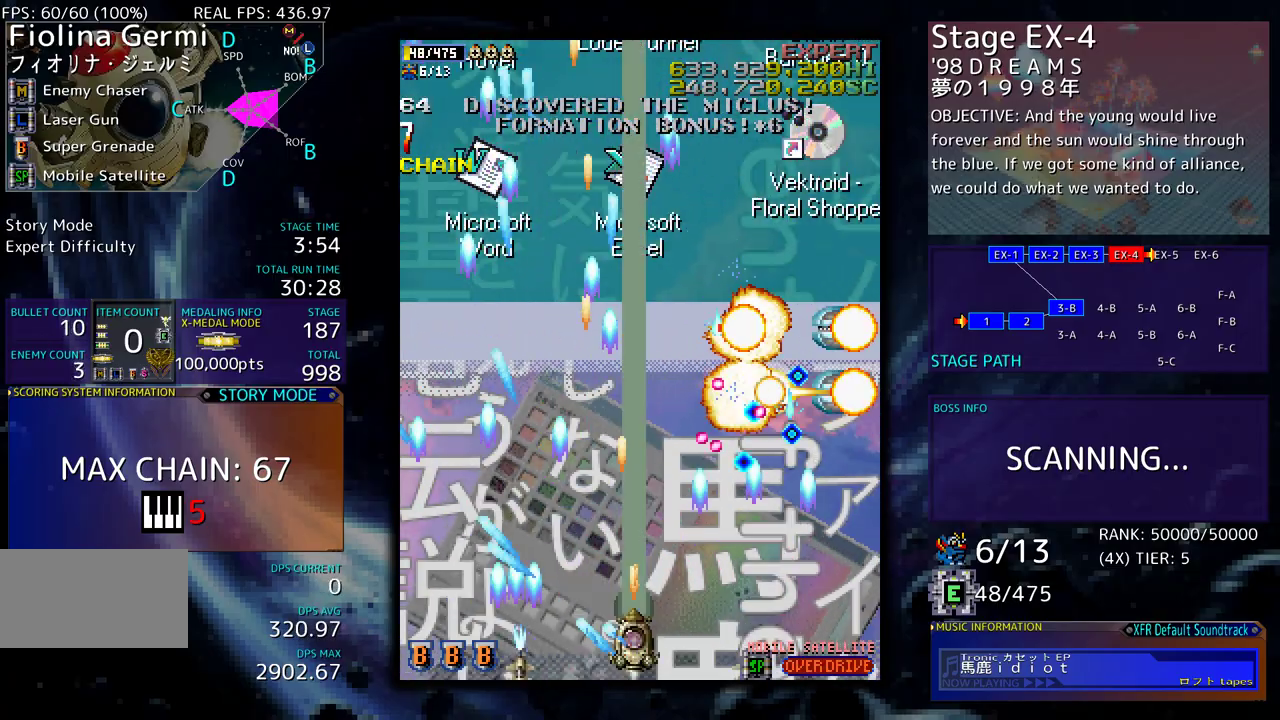
{"buttons": ["DPAD_DOWN", "DPAD_RIGHT"], "events": [[33, "DPAD_DOWN", "down"], [33, "DPAD_RIGHT", "down"], [100, "DPAD_DOWN", "up"], [100, "DPAD_RIGHT", "up"], [150, "DPAD_DOWN", "down"], [150, "DPAD_RIGHT", "down"]]}
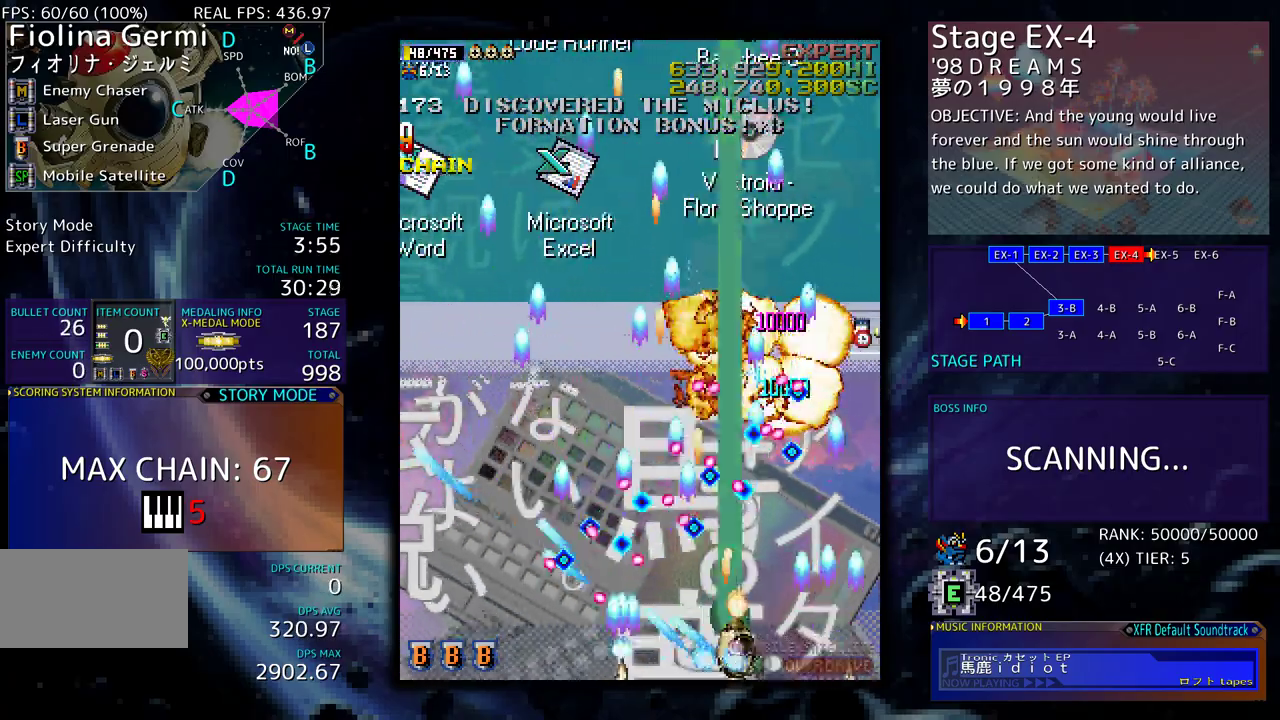
{"buttons": ["DPAD_UP"], "events": [[250, "DPAD_DOWN", "up"], [383, "DPAD_UP", "down"], [467, "DPAD_RIGHT", "up"]]}
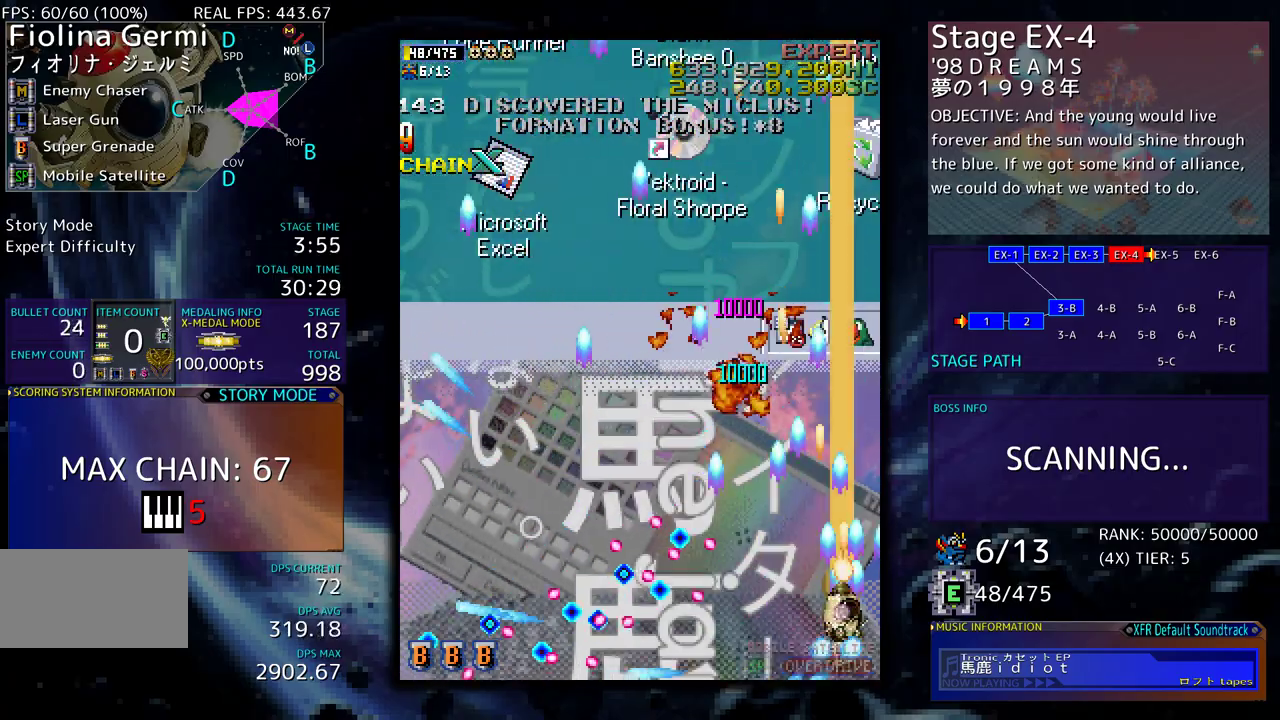
{"buttons": ["DPAD_DOWN", "DPAD_LEFT"], "events": [[50, "DPAD_LEFT", "down"], [383, "DPAD_UP", "up"], [483, "DPAD_DOWN", "down"]]}
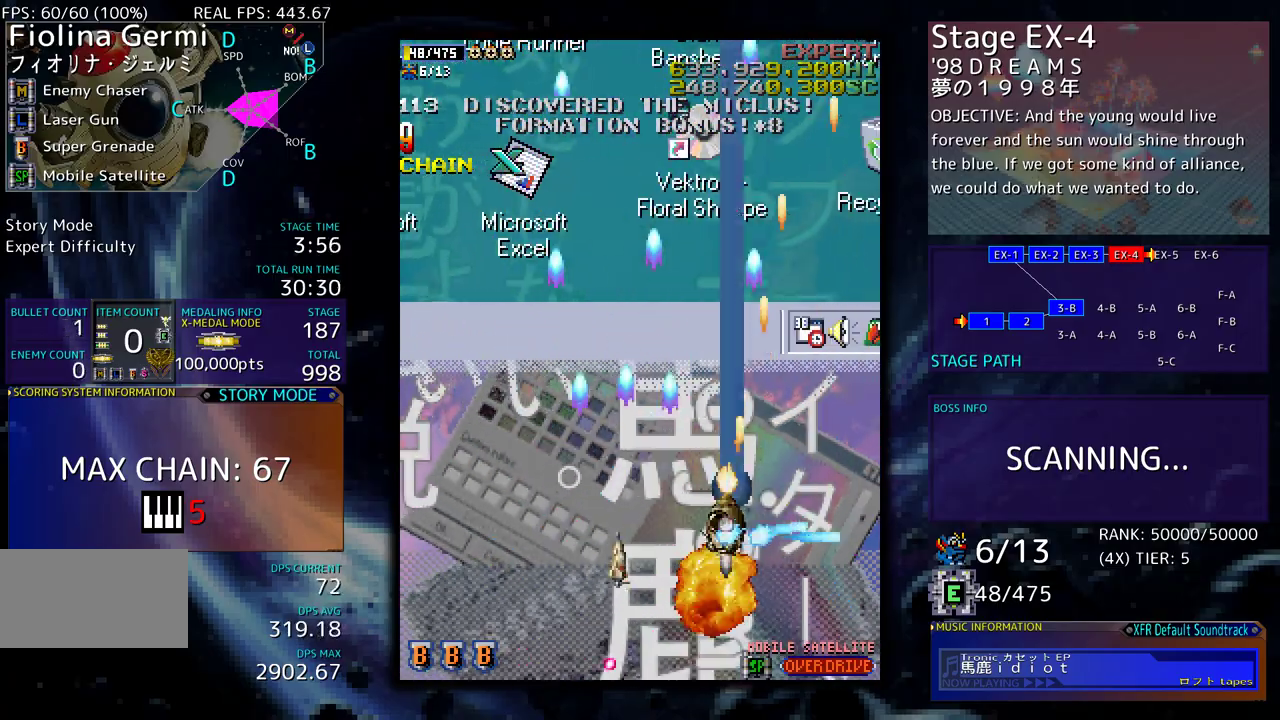
{"buttons": [], "events": [[33, "DPAD_DOWN", "up"], [83, "DPAD_DOWN", "down"], [200, "DPAD_LEFT", "up"], [317, "DPAD_DOWN", "up"]]}
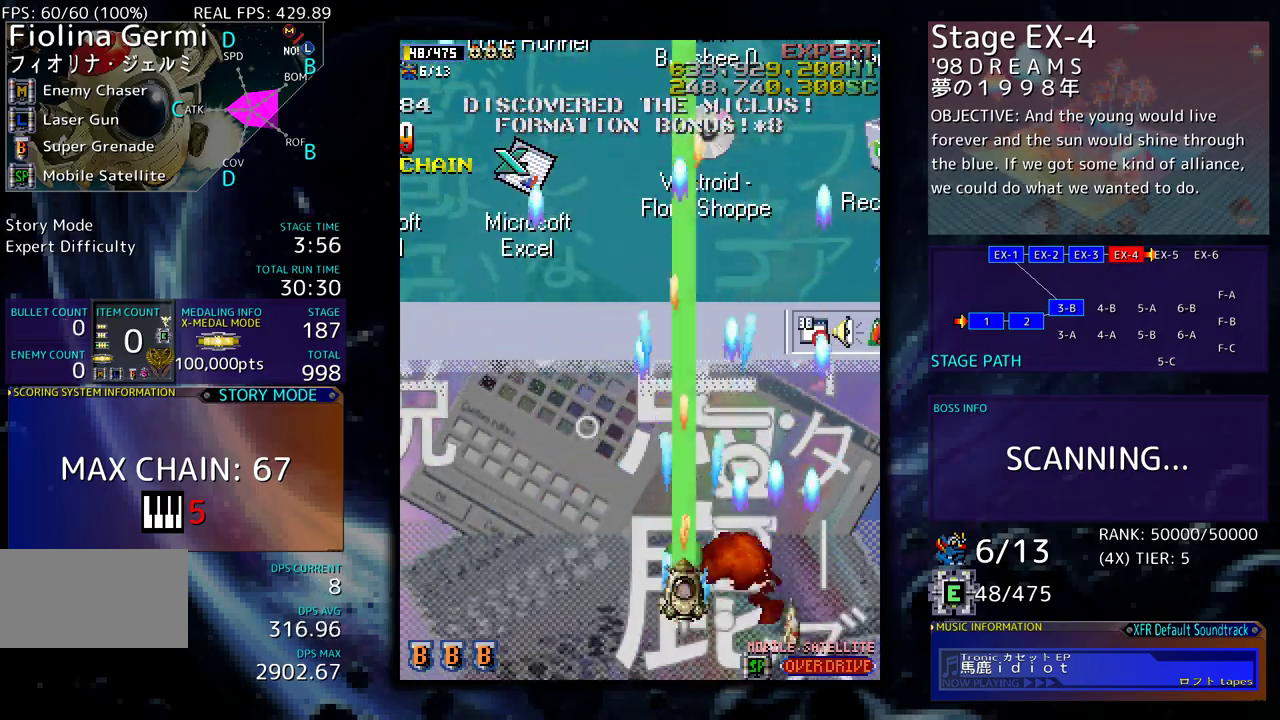
{"buttons": ["DPAD_DOWN", "DPAD_RIGHT"], "events": [[100, "DPAD_DOWN", "down"], [117, "DPAD_RIGHT", "down"], [233, "DPAD_RIGHT", "up"], [250, "DPAD_DOWN", "up"], [383, "DPAD_DOWN", "down"], [383, "DPAD_RIGHT", "down"]]}
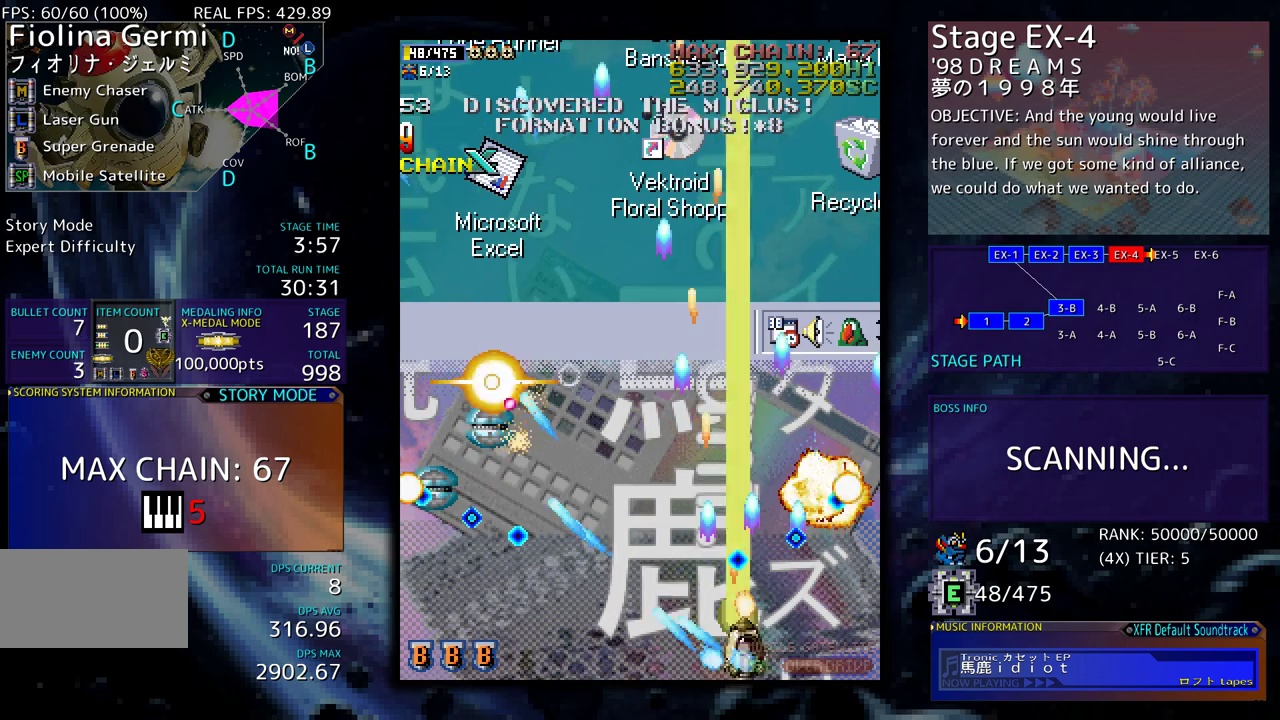
{"buttons": ["DPAD_RIGHT"], "events": [[500, "DPAD_DOWN", "up"]]}
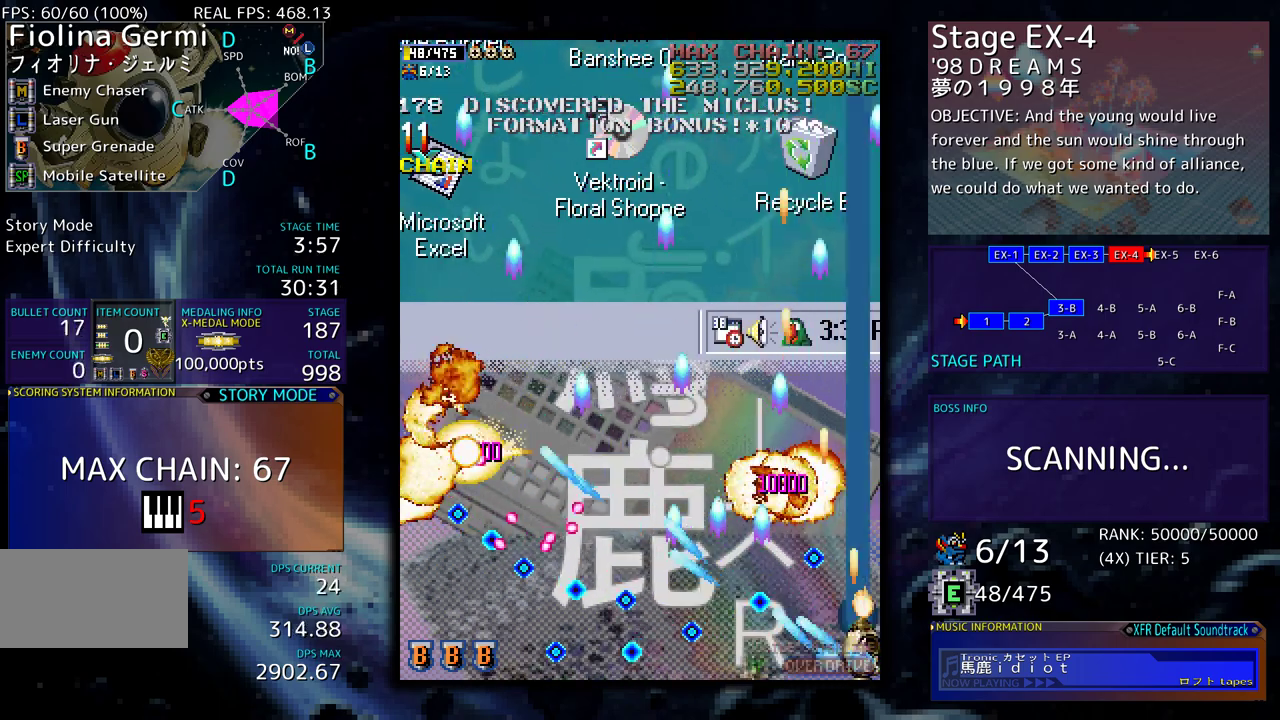
{"buttons": ["DPAD_UP"], "events": [[83, "DPAD_UP", "down"], [233, "DPAD_RIGHT", "up"]]}
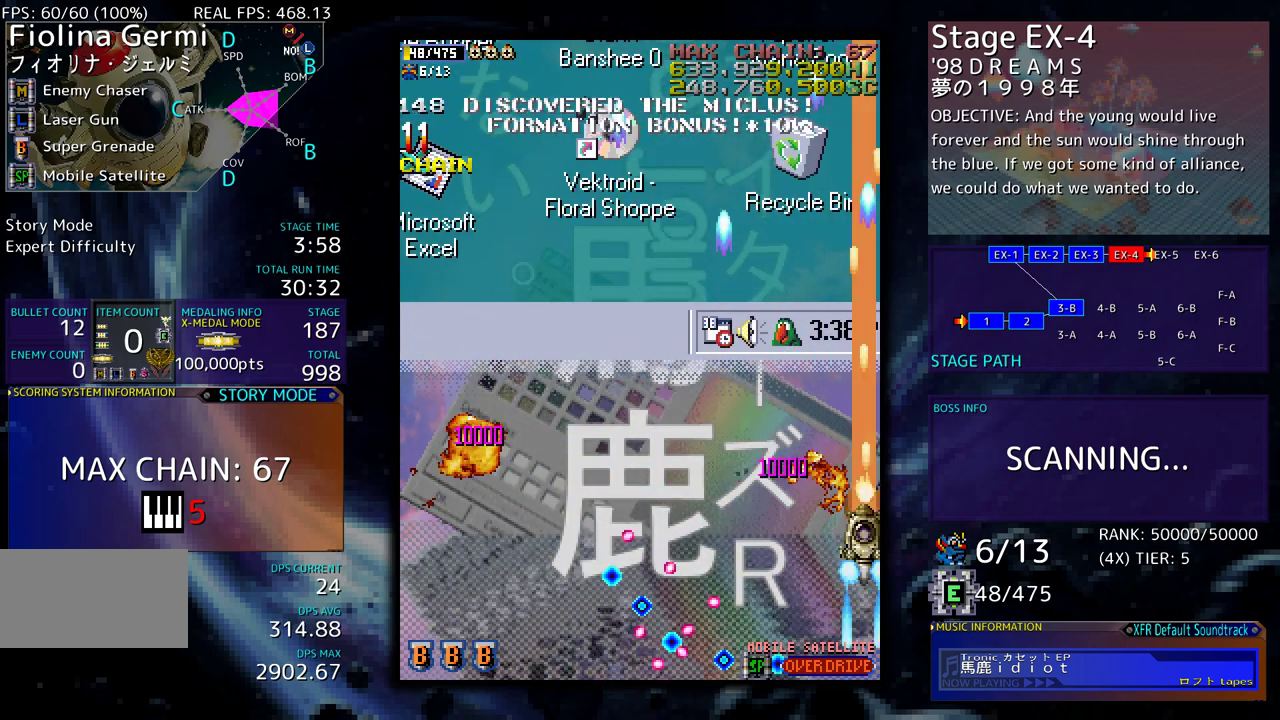
{"buttons": ["DPAD_UP", "DPAD_LEFT"], "events": [[483, "DPAD_LEFT", "down"]]}
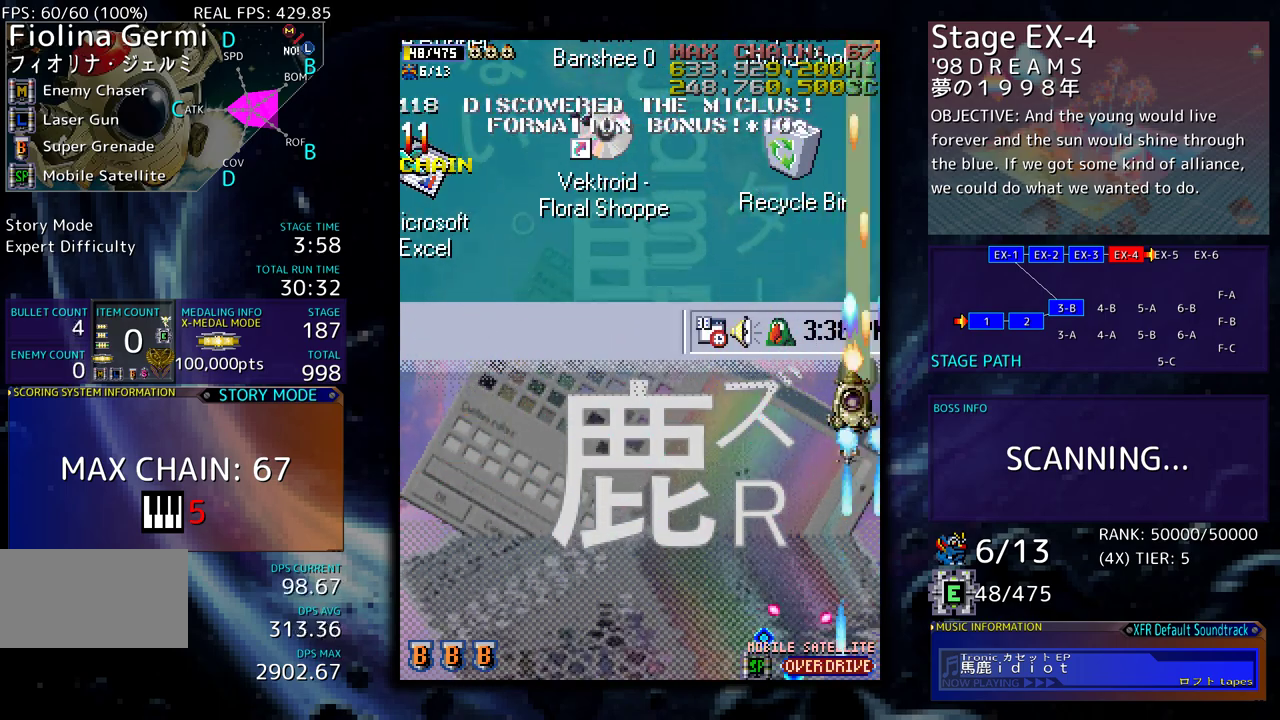
{"buttons": [], "events": [[300, "DPAD_LEFT", "up"], [317, "DPAD_UP", "up"]]}
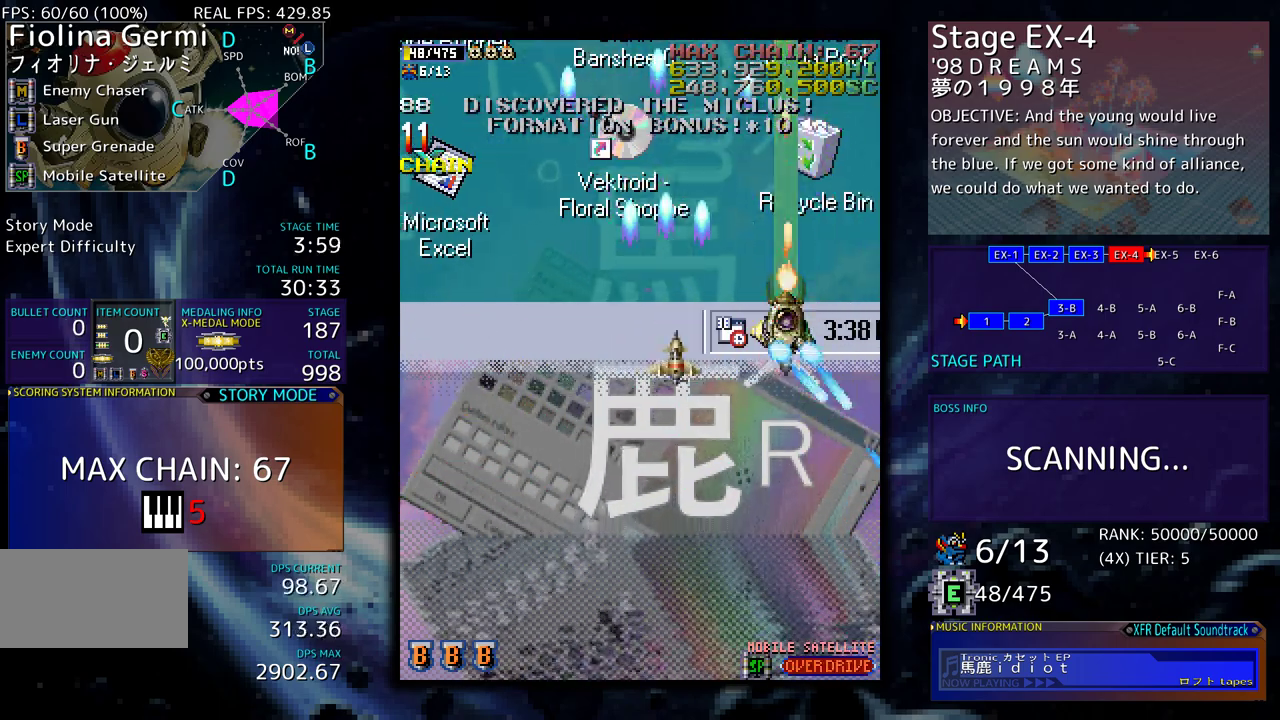
{"buttons": [], "events": []}
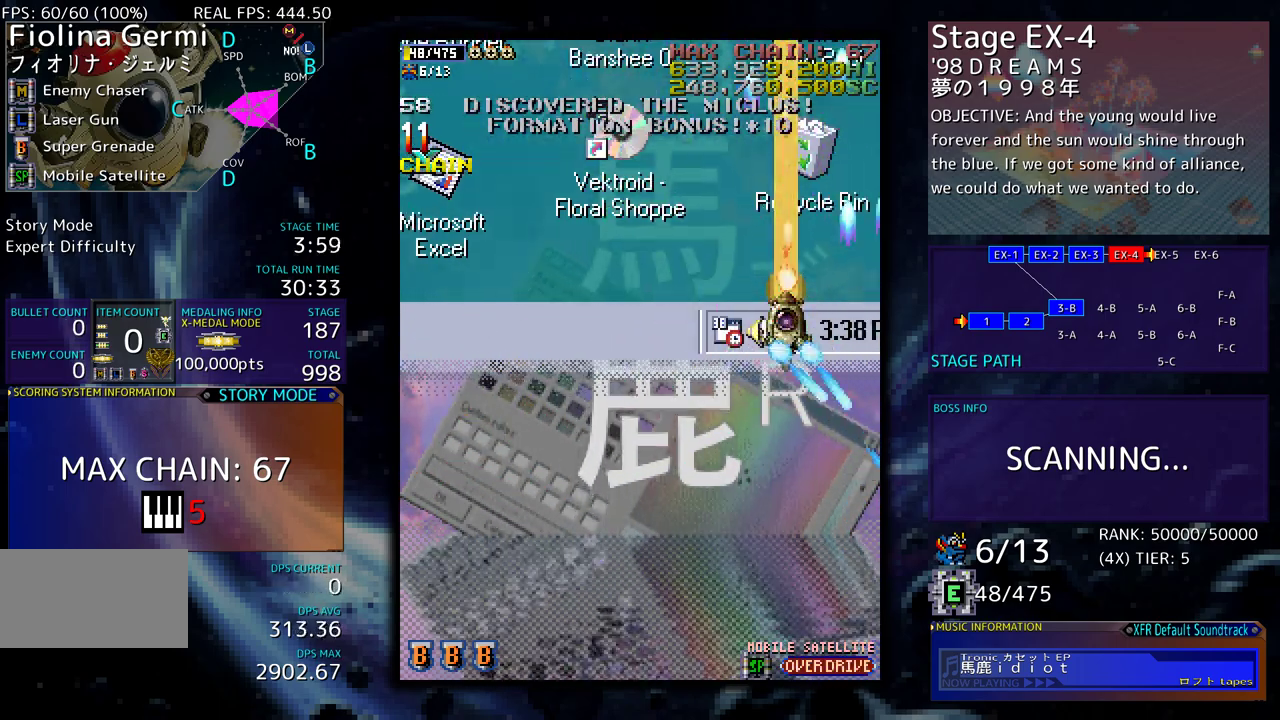
{"buttons": ["DPAD_DOWN"], "events": [[433, "DPAD_DOWN", "down"]]}
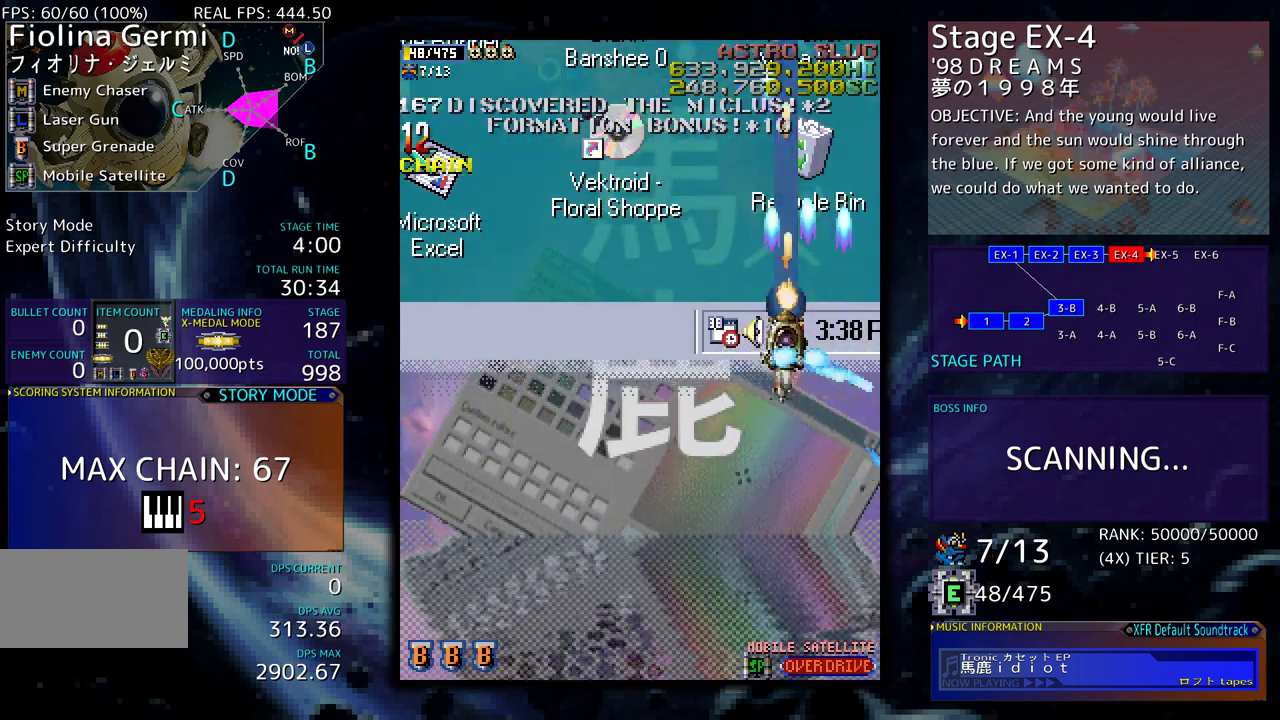
{"buttons": [], "events": [[167, "DPAD_DOWN", "up"], [183, "DPAD_UP", "down"], [233, "DPAD_UP", "up"], [250, "DPAD_DOWN", "down"], [283, "DPAD_DOWN", "up"], [350, "DPAD_UP", "down"], [433, "DPAD_UP", "up"]]}
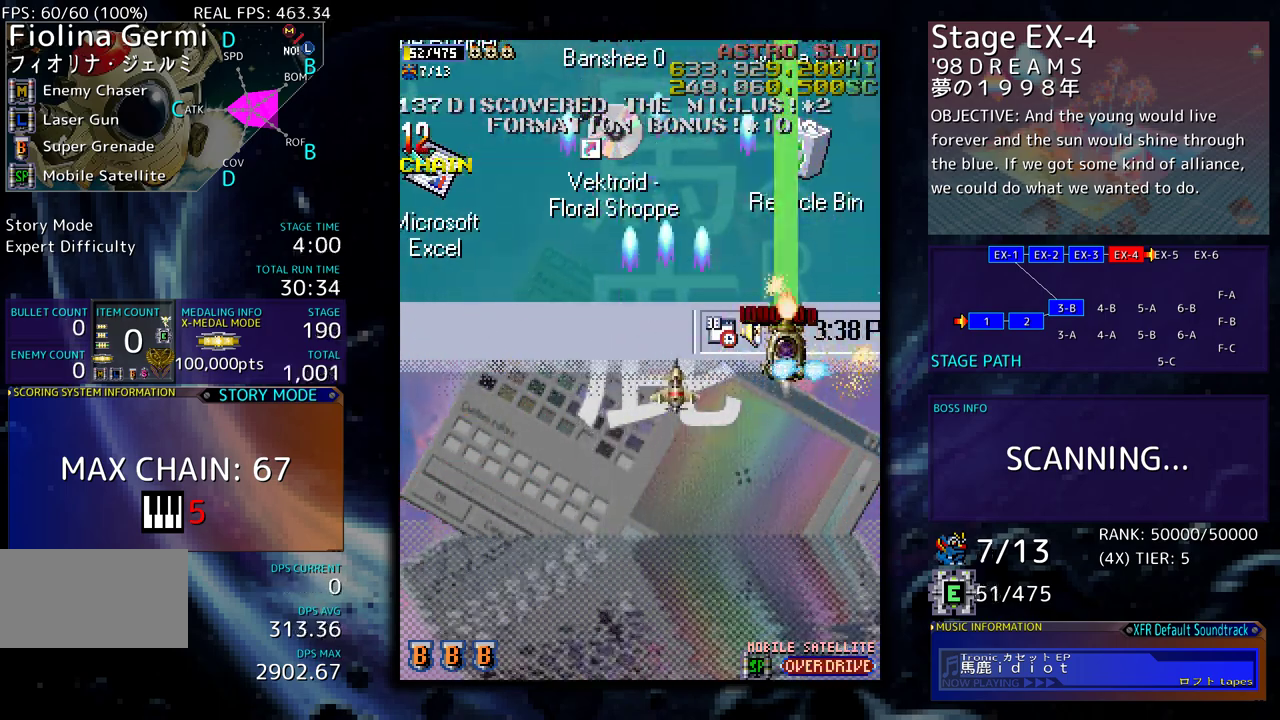
{"buttons": ["DPAD_DOWN", "DPAD_RIGHT"], "events": [[283, "DPAD_DOWN", "down"], [317, "DPAD_RIGHT", "down"]]}
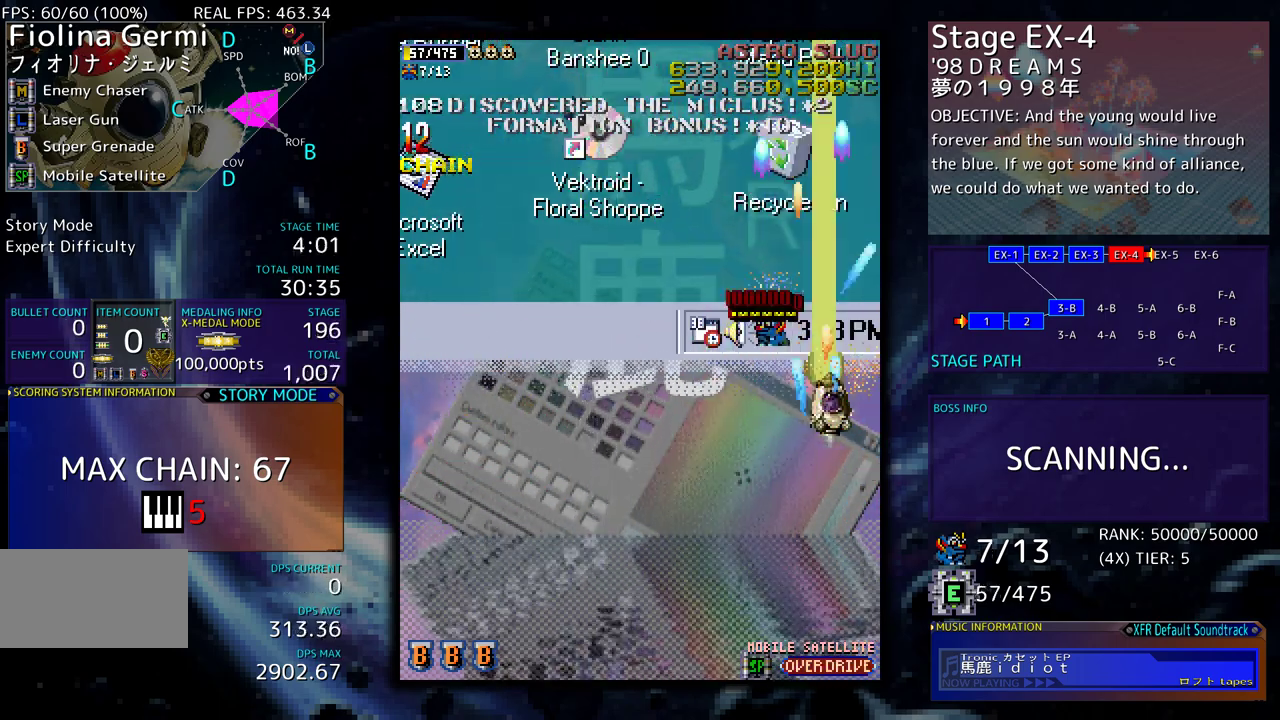
{"buttons": ["DPAD_DOWN"], "events": [[100, "DPAD_RIGHT", "up"]]}
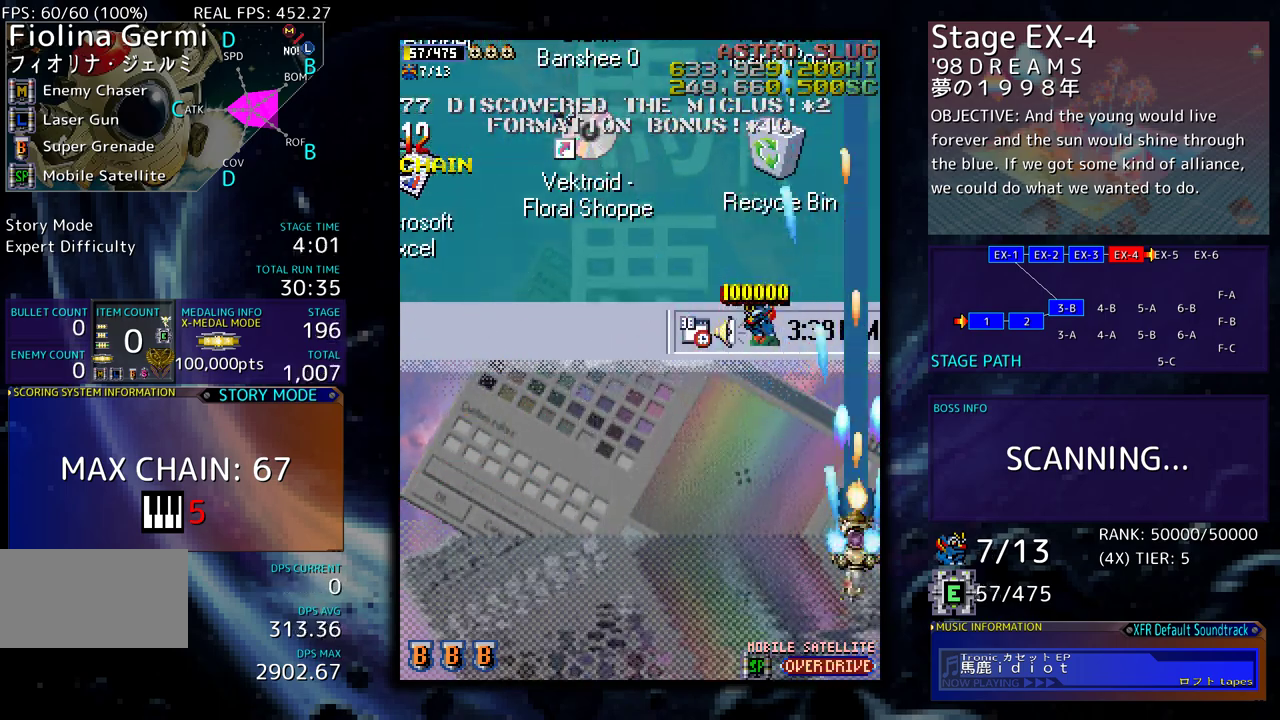
{"buttons": ["DPAD_LEFT"], "events": [[100, "DPAD_LEFT", "down"], [117, "DPAD_DOWN", "up"], [200, "DPAD_DOWN", "down"], [233, "DPAD_LEFT", "up"], [433, "DPAD_LEFT", "down"], [500, "DPAD_DOWN", "up"]]}
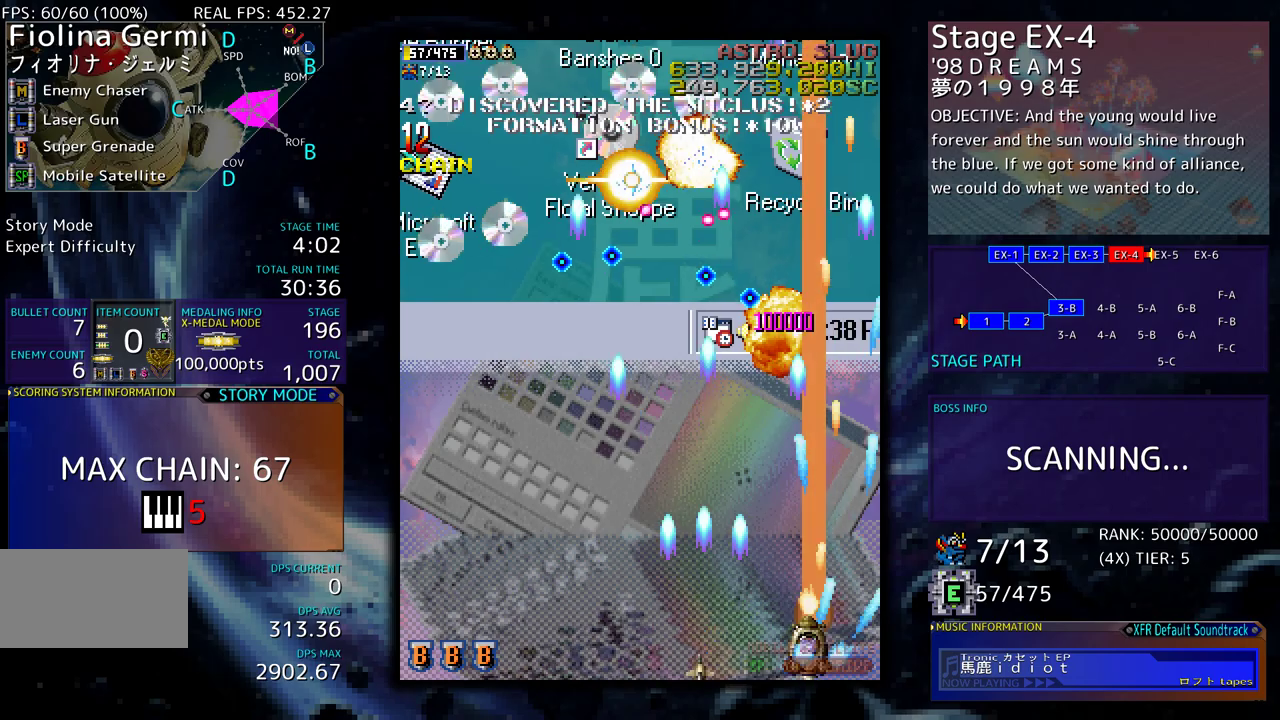
{"buttons": ["DPAD_LEFT"], "events": []}
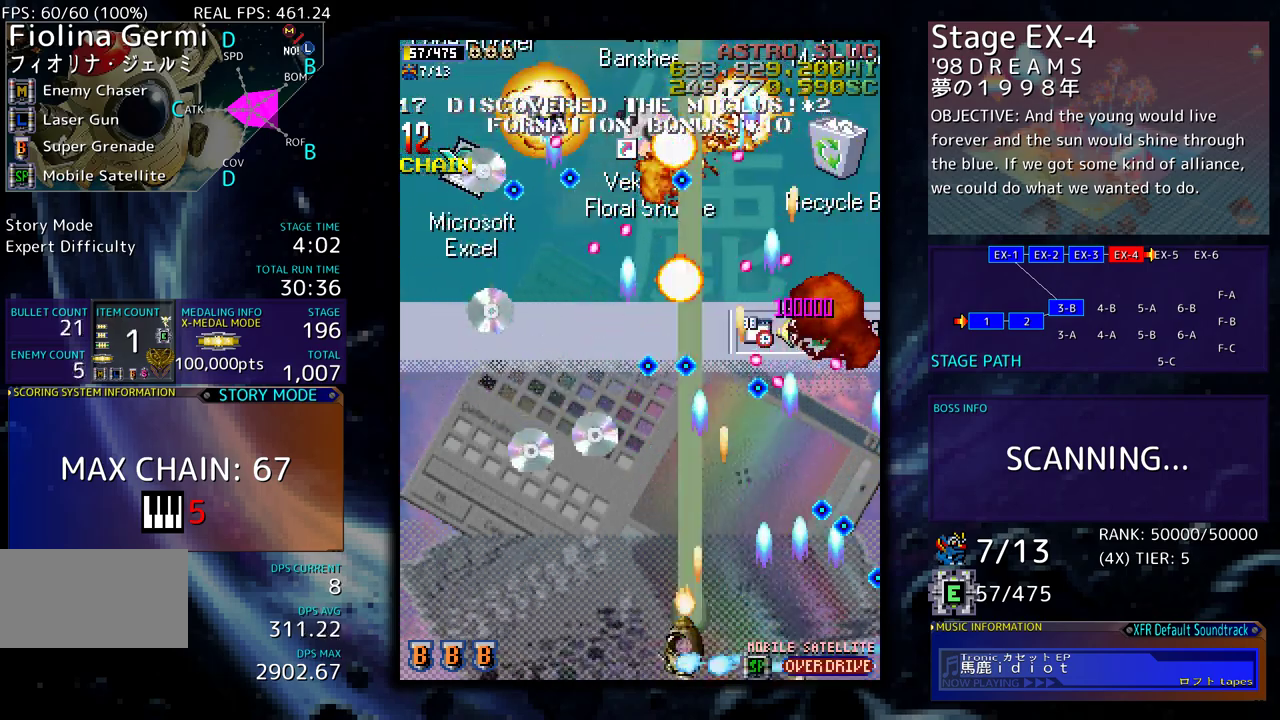
{"buttons": ["DPAD_LEFT"], "events": []}
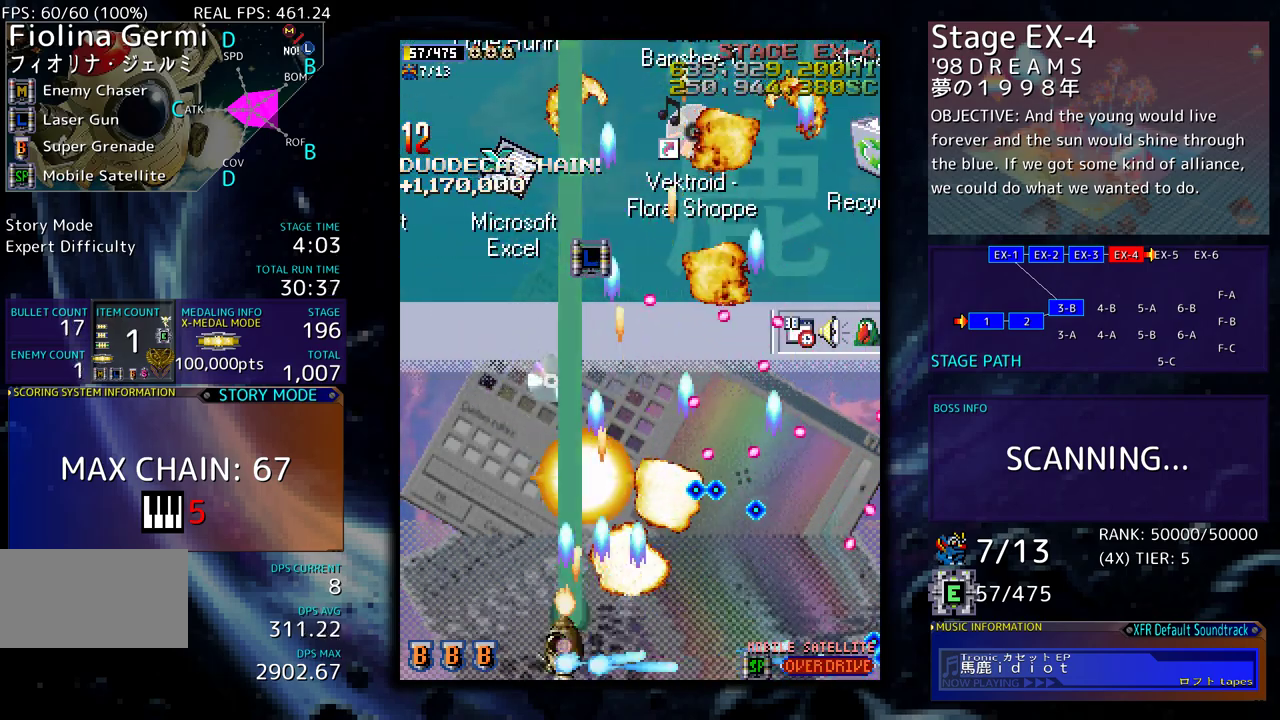
{"buttons": ["DPAD_UP"], "events": [[133, "DPAD_UP", "down"], [483, "DPAD_LEFT", "up"]]}
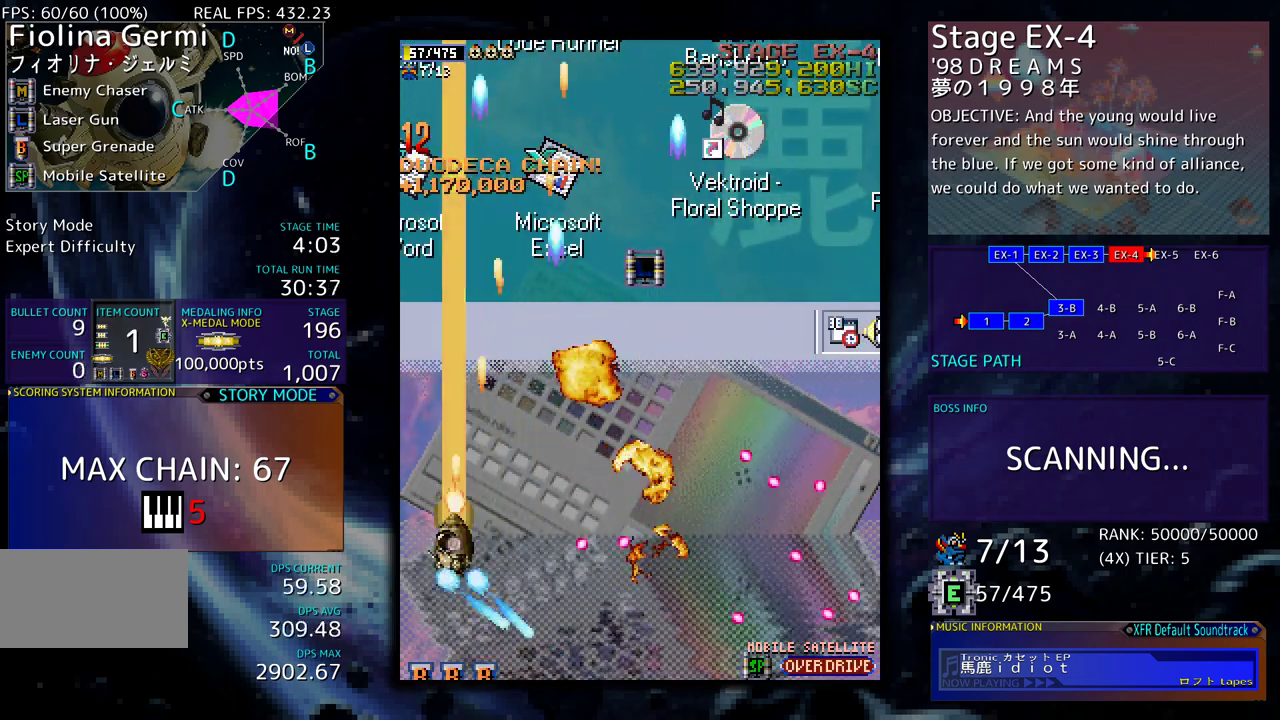
{"buttons": ["DPAD_DOWN", "DPAD_RIGHT"], "events": [[117, "DPAD_RIGHT", "down"], [217, "DPAD_UP", "up"], [417, "DPAD_DOWN", "down"]]}